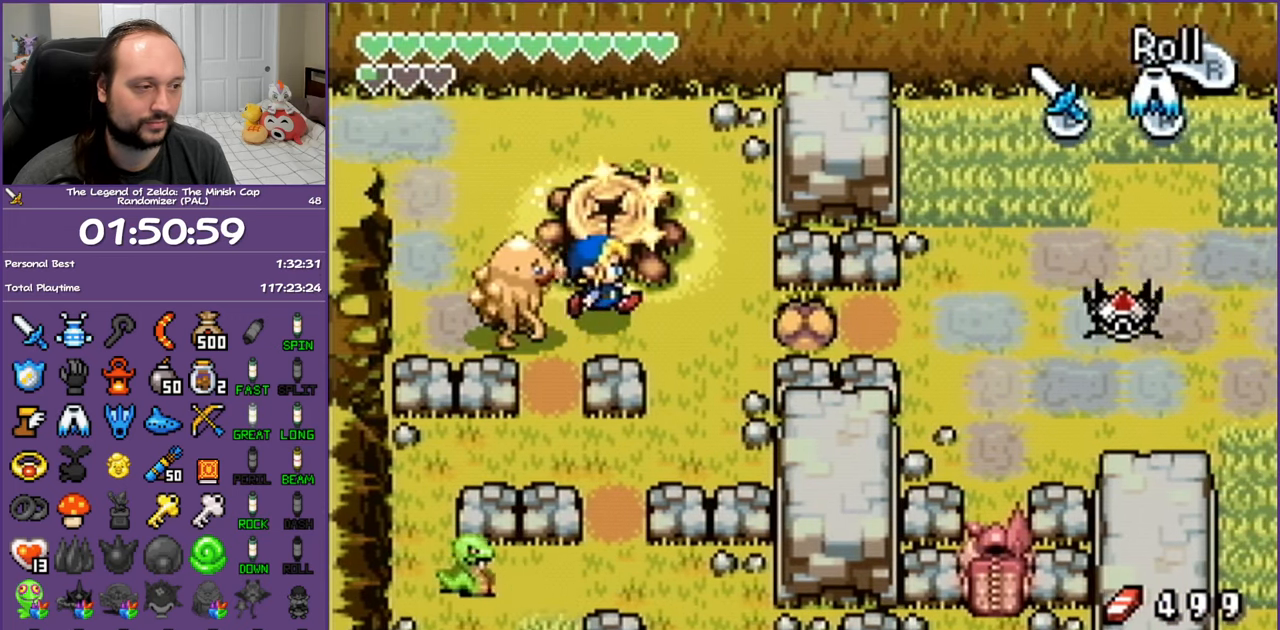
Gameplay with a controller (Nintendo layout); each line is a JSON object with the inputs held at the frame after it. "events" lists button and stick changes between this image and that frame as [ms after this image, input, new state], when the widget could be followed in between. Not read: L3 R3.
{"buttons": ["DPAD_DOWN"], "events": [[283, "DPAD_UP", "up"], [350, "DPAD_DOWN", "down"]]}
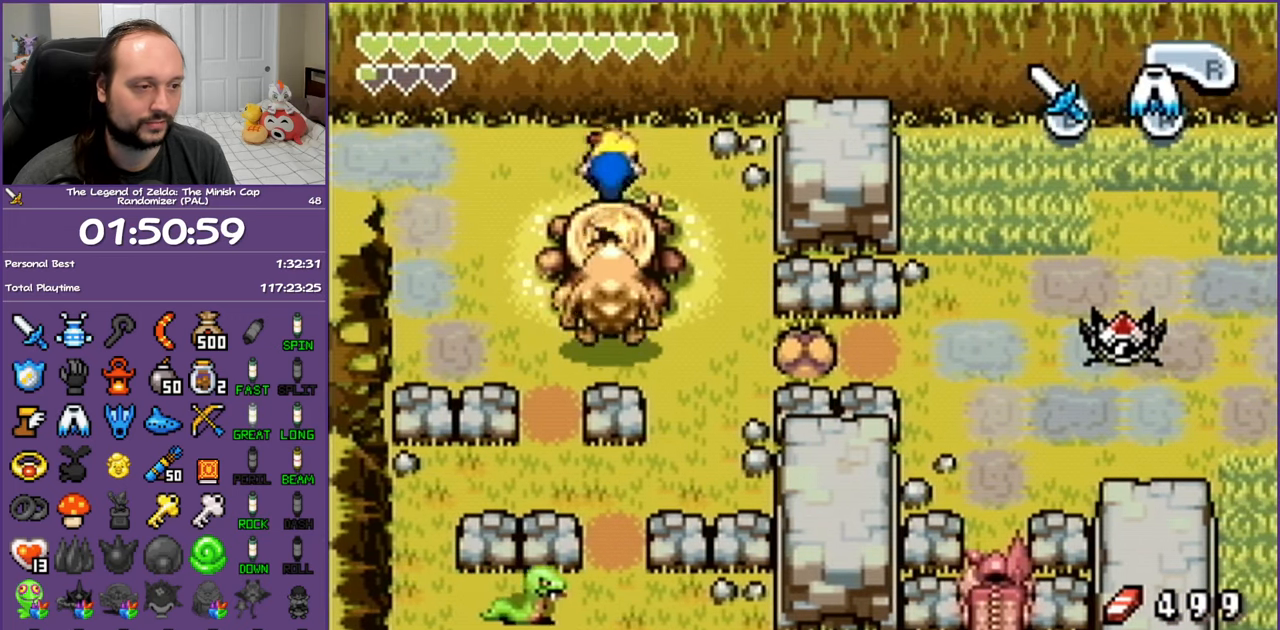
{"buttons": ["DPAD_DOWN"], "events": []}
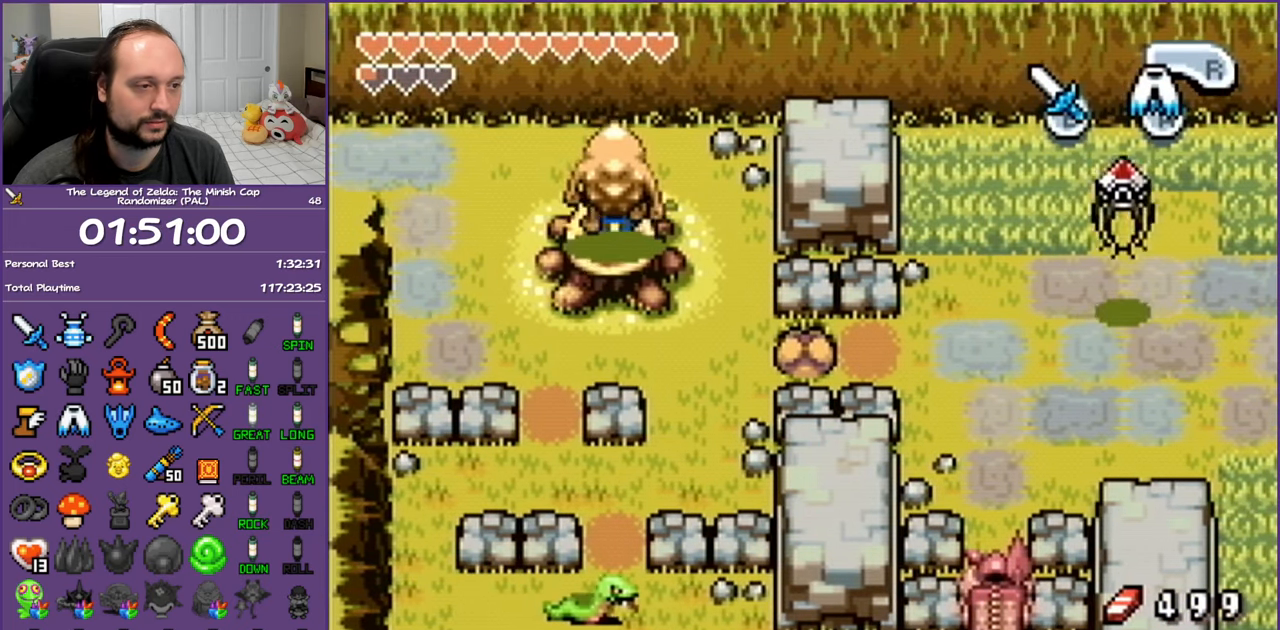
{"buttons": ["DPAD_DOWN", "DPAD_RIGHT"], "events": [[350, "DPAD_RIGHT", "down"]]}
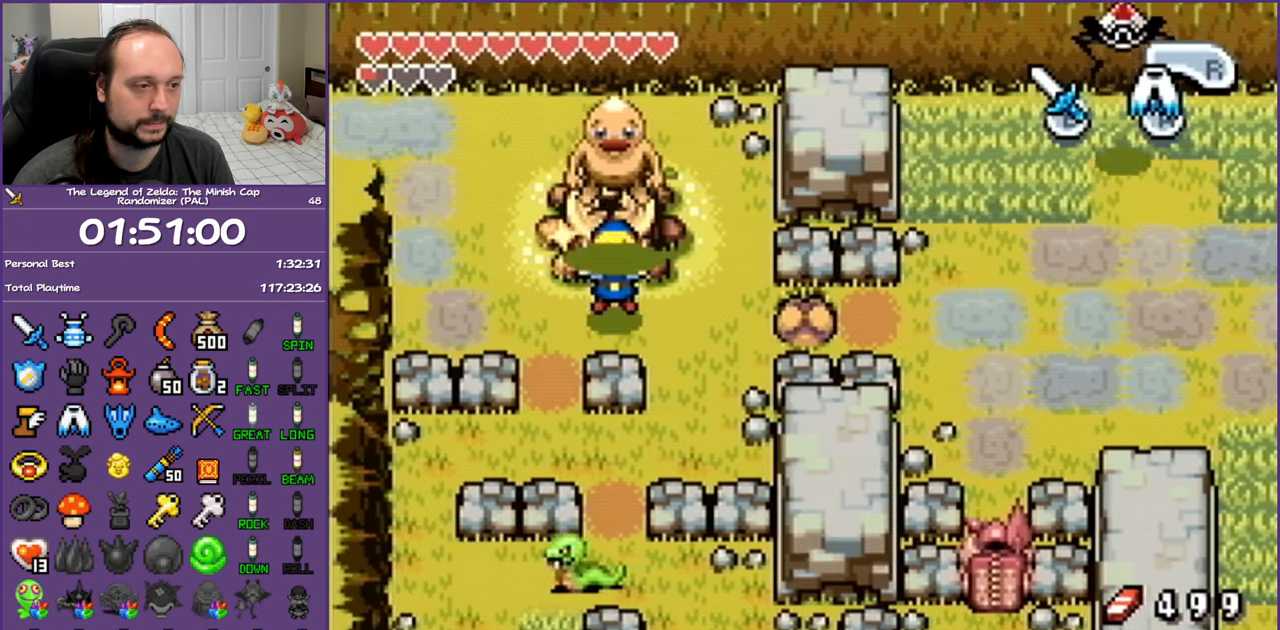
{"buttons": ["DPAD_RIGHT"], "events": [[83, "DPAD_DOWN", "up"], [183, "R1", "down"], [350, "R1", "up"]]}
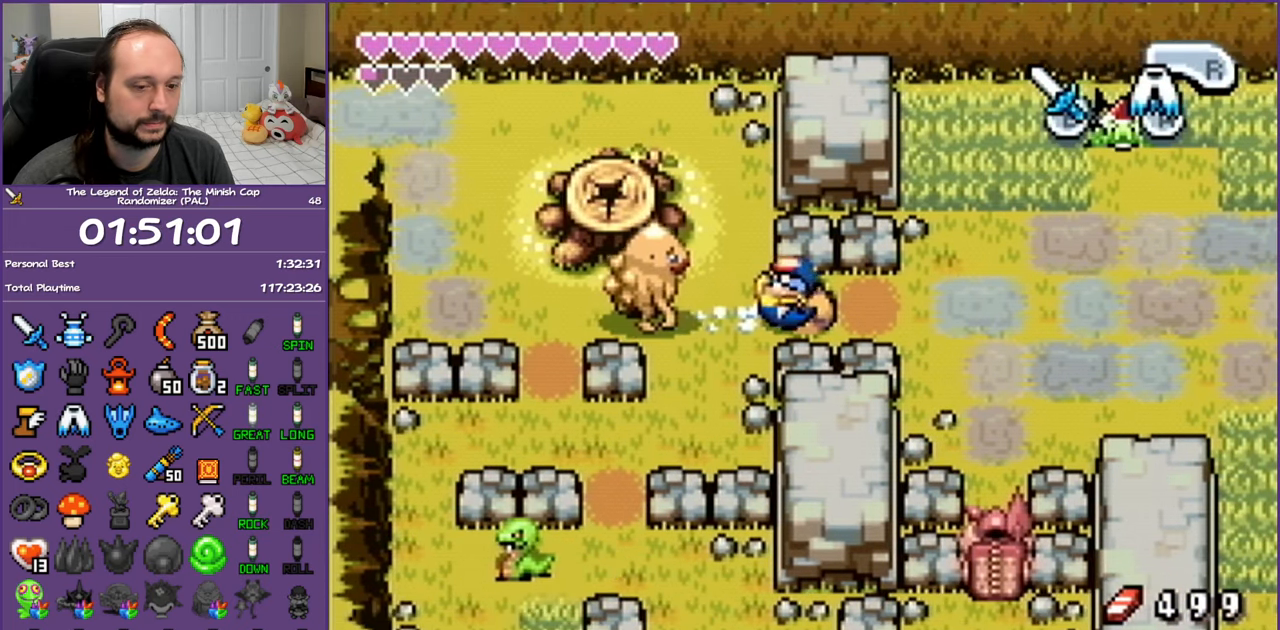
{"buttons": ["DPAD_DOWN", "DPAD_RIGHT"], "events": [[117, "DPAD_DOWN", "down"], [217, "R1", "down"], [450, "R1", "up"]]}
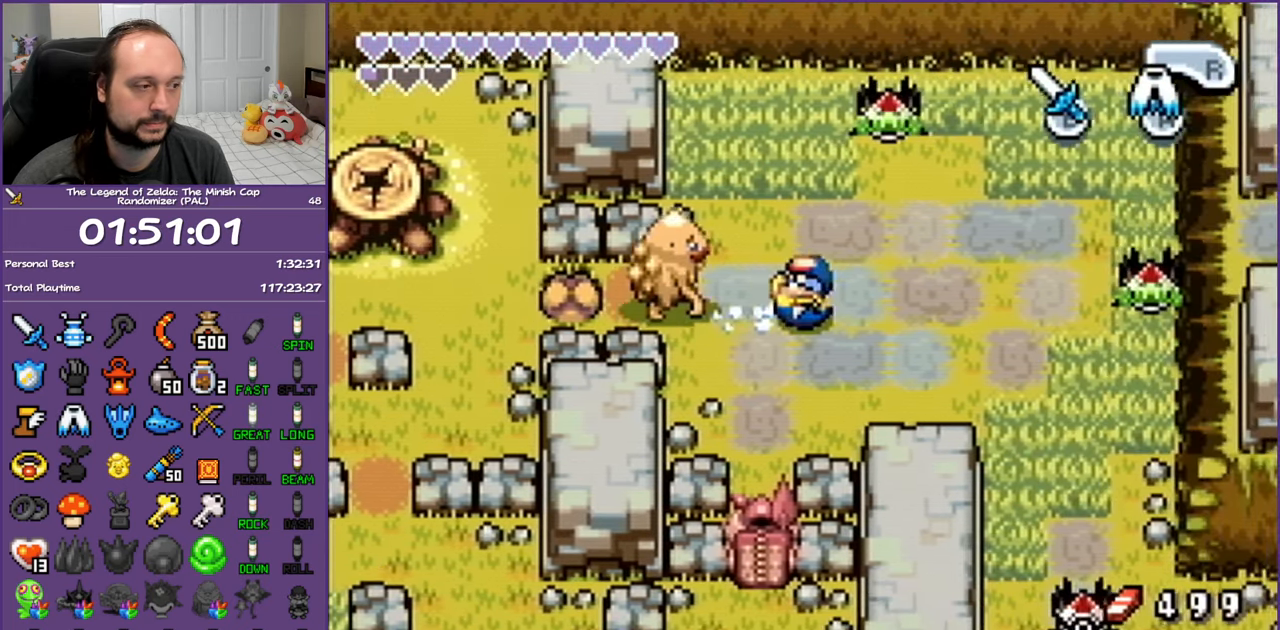
{"buttons": ["DPAD_DOWN"], "events": [[483, "DPAD_RIGHT", "up"]]}
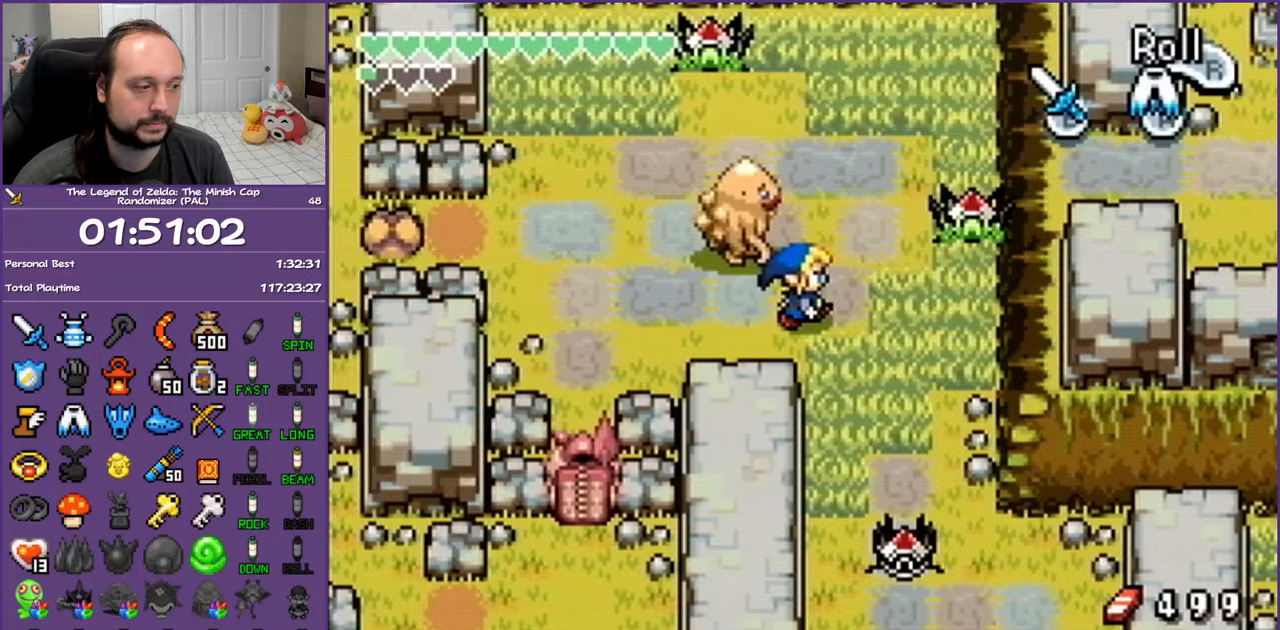
{"buttons": ["DPAD_DOWN"], "events": [[50, "R1", "down"], [233, "R1", "up"]]}
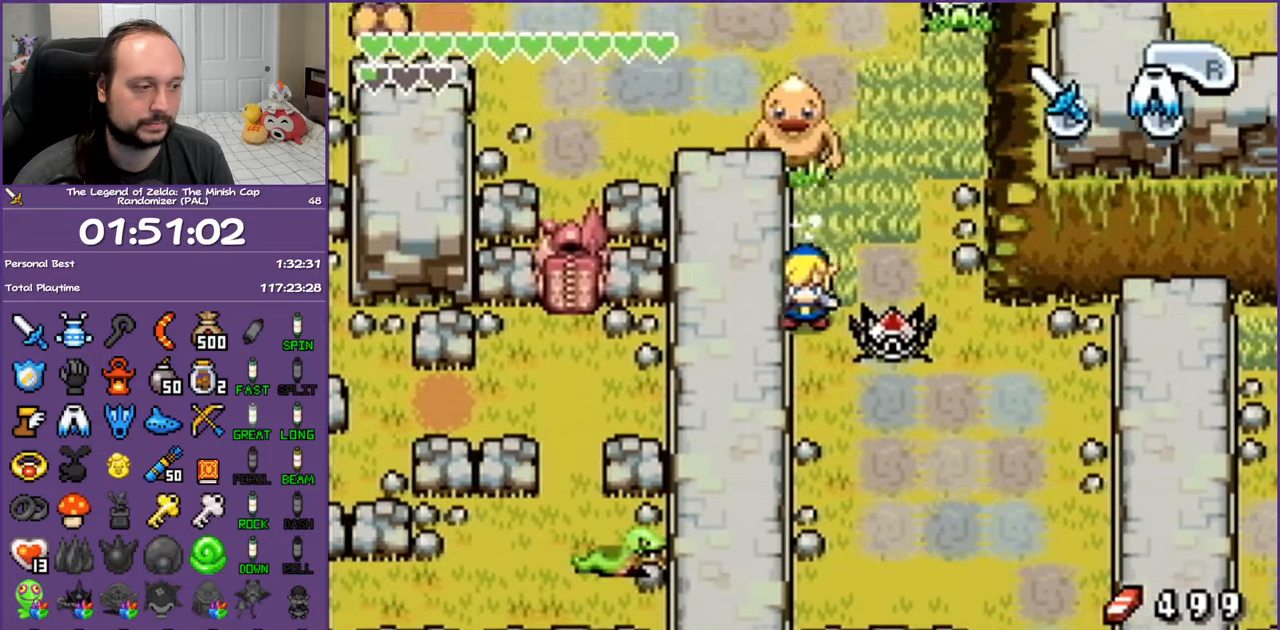
{"buttons": ["DPAD_RIGHT"], "events": [[67, "R1", "down"], [250, "DPAD_RIGHT", "down"], [250, "R1", "up"], [300, "DPAD_DOWN", "up"]]}
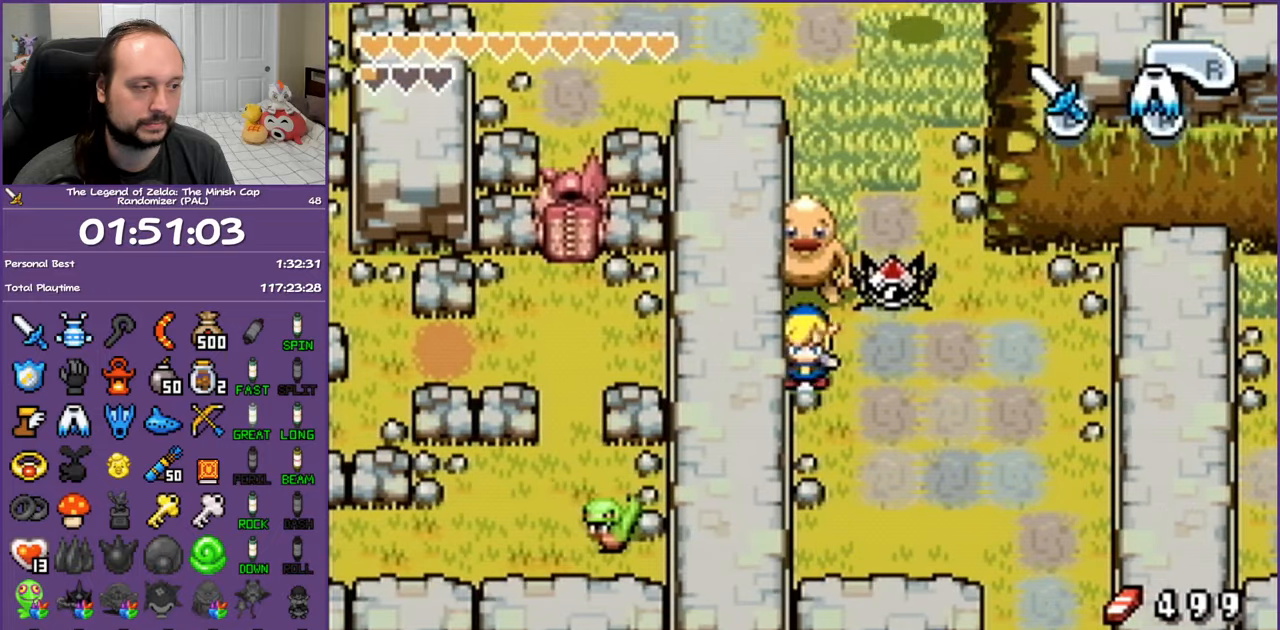
{"buttons": ["DPAD_DOWN"], "events": [[117, "R1", "down"], [250, "DPAD_DOWN", "down"], [300, "DPAD_RIGHT", "up"], [300, "R1", "up"]]}
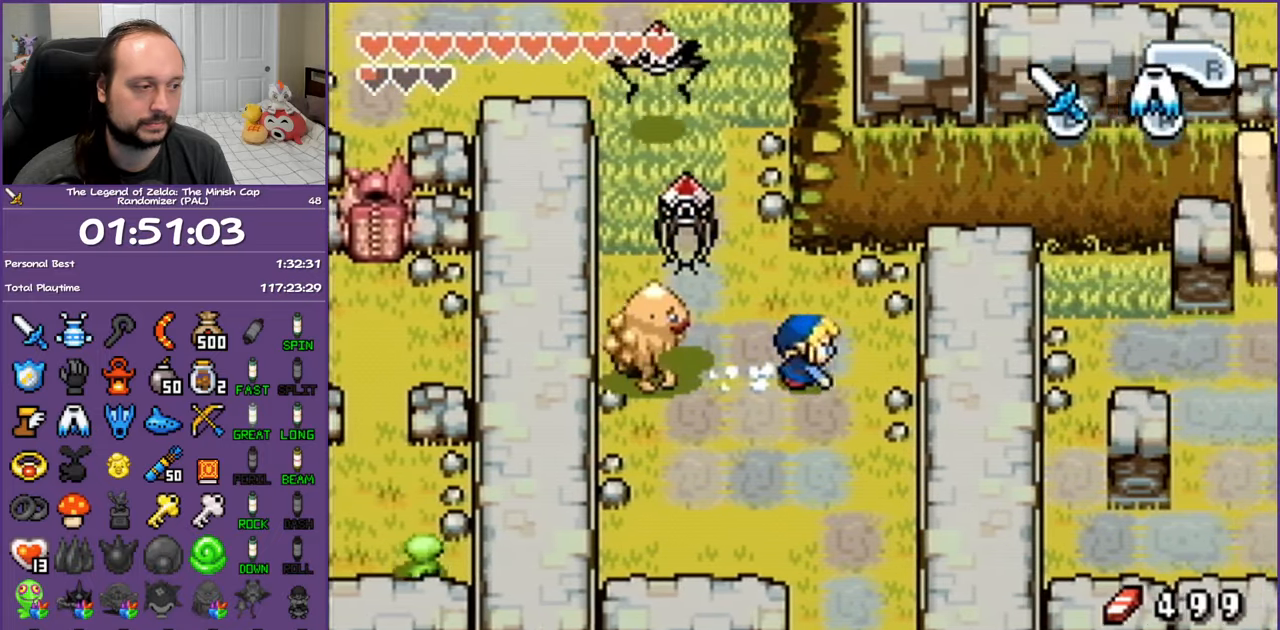
{"buttons": ["R1", "DPAD_DOWN"], "events": [[167, "R1", "down"]]}
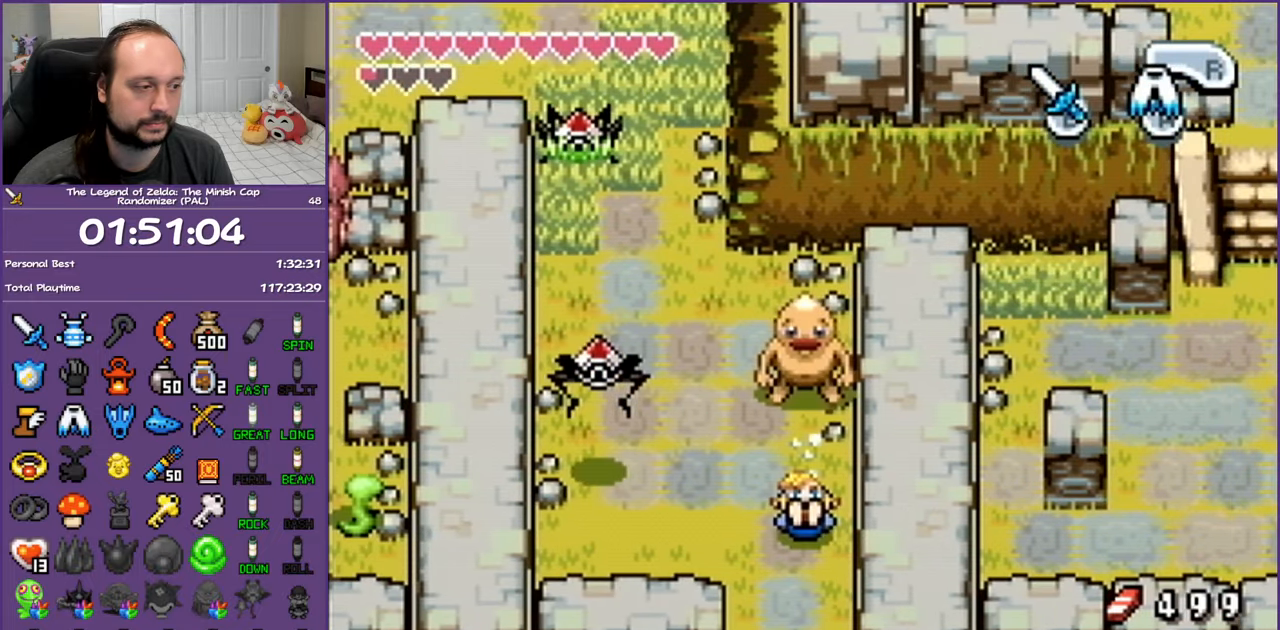
{"buttons": ["R1", "DPAD_DOWN"], "events": []}
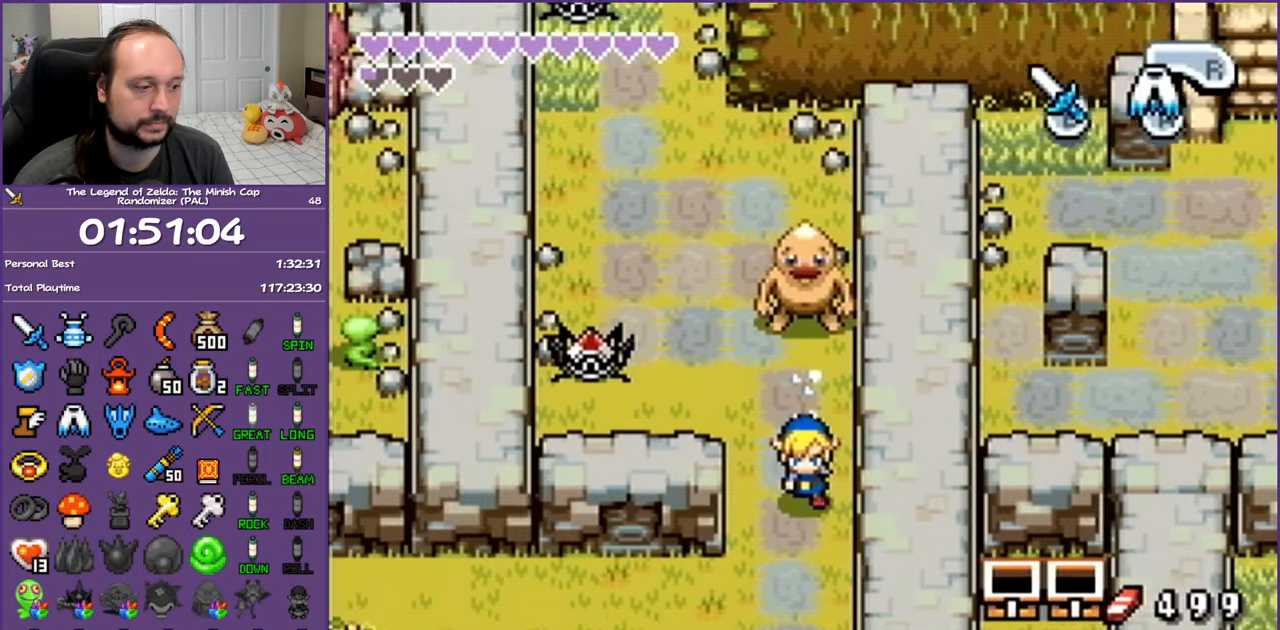
{"buttons": ["DPAD_DOWN"], "events": [[150, "R1", "up"]]}
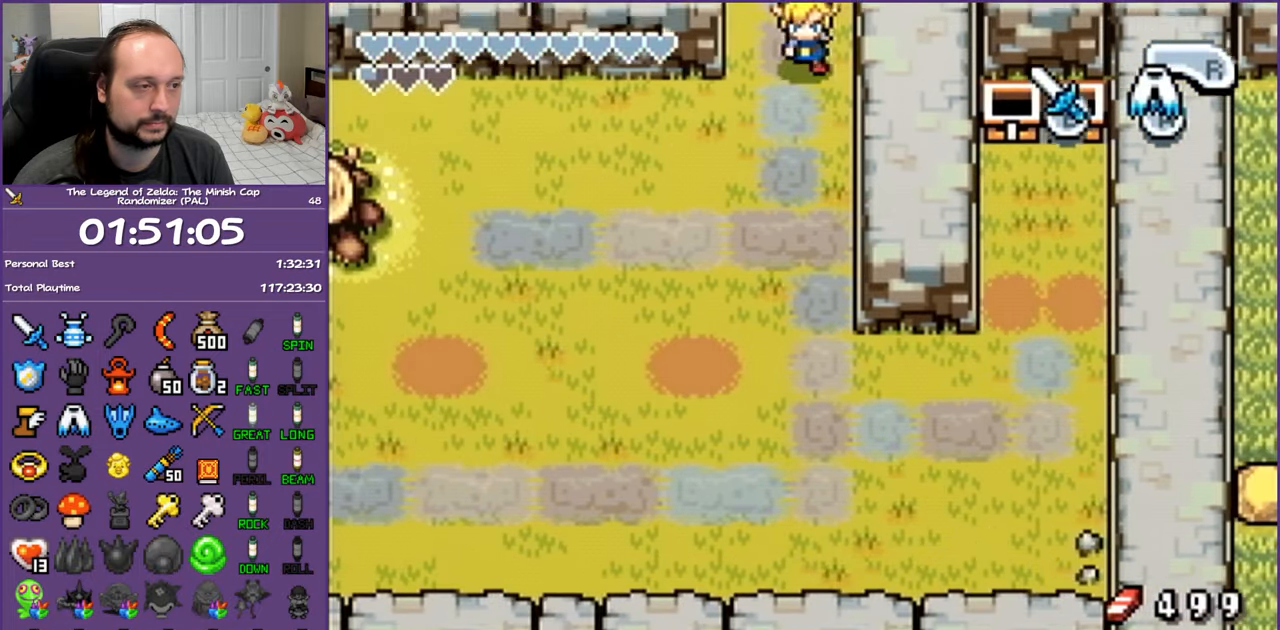
{"buttons": ["DPAD_LEFT"], "events": [[67, "DPAD_LEFT", "down"], [200, "R1", "down"], [217, "DPAD_DOWN", "up"], [383, "R1", "up"]]}
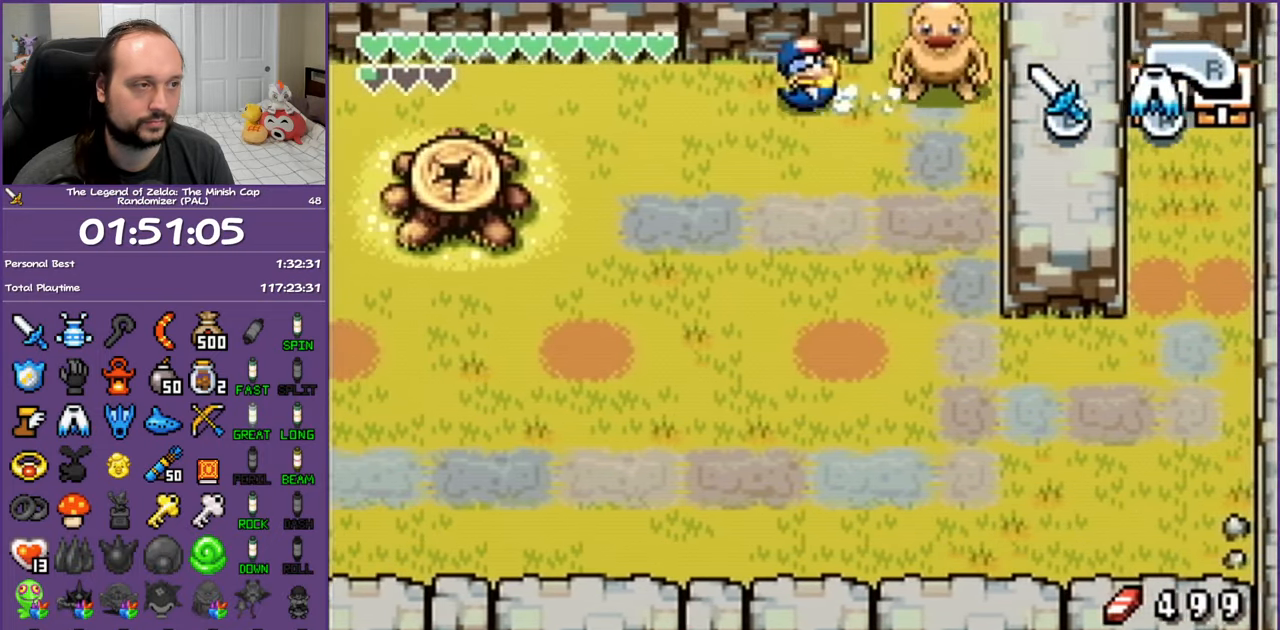
{"buttons": ["DPAD_DOWN", "DPAD_LEFT"], "events": [[183, "R1", "down"], [367, "R1", "up"], [500, "DPAD_DOWN", "down"]]}
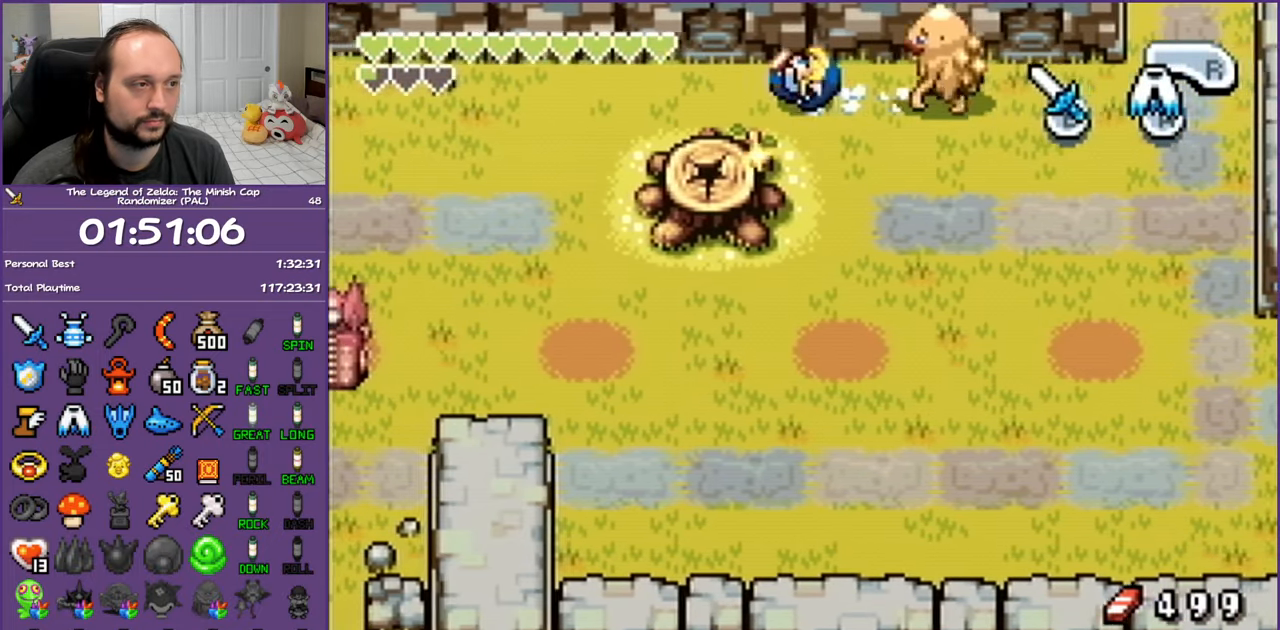
{"buttons": ["DPAD_DOWN"], "events": [[17, "DPAD_LEFT", "up"]]}
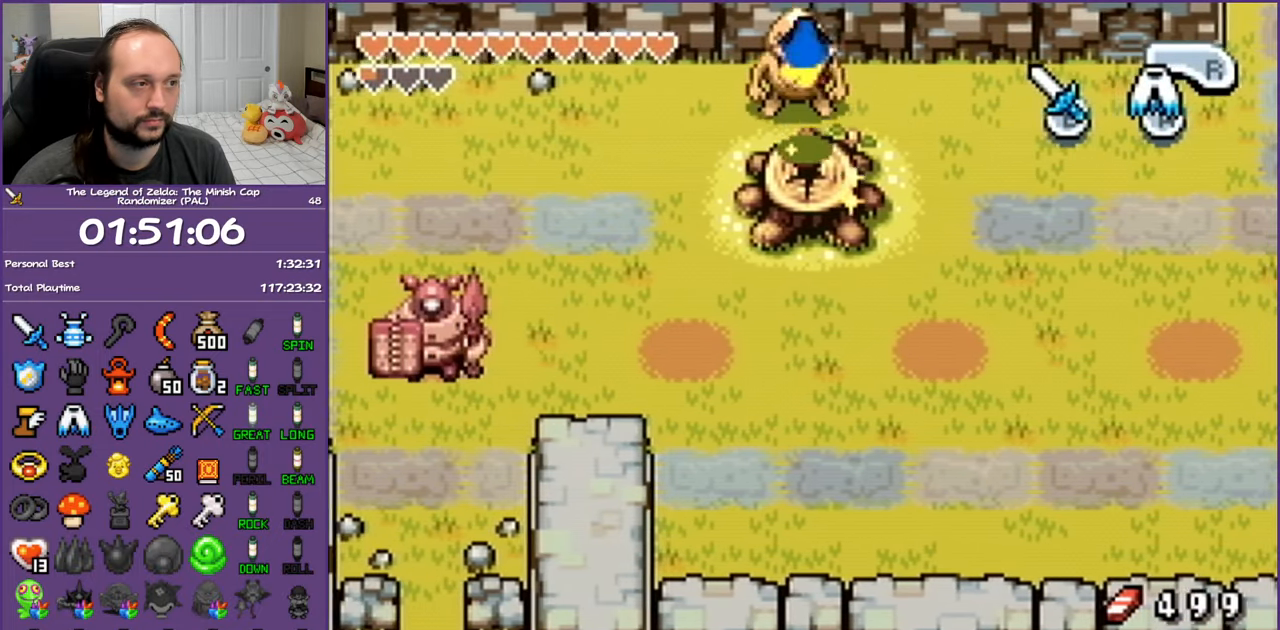
{"buttons": [], "events": [[100, "DPAD_DOWN", "up"], [233, "R1", "down"], [333, "R1", "up"], [417, "R1", "down"], [467, "R1", "up"]]}
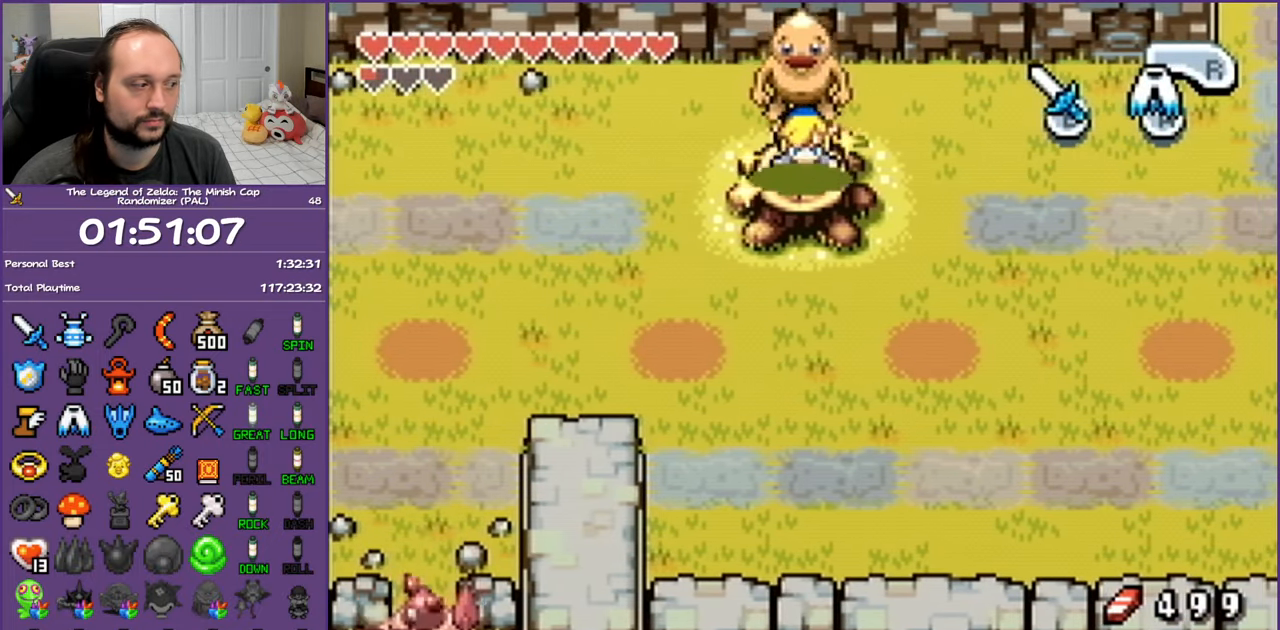
{"buttons": [], "events": [[67, "R1", "down"], [150, "R1", "up"], [233, "R1", "down"], [350, "R1", "up"]]}
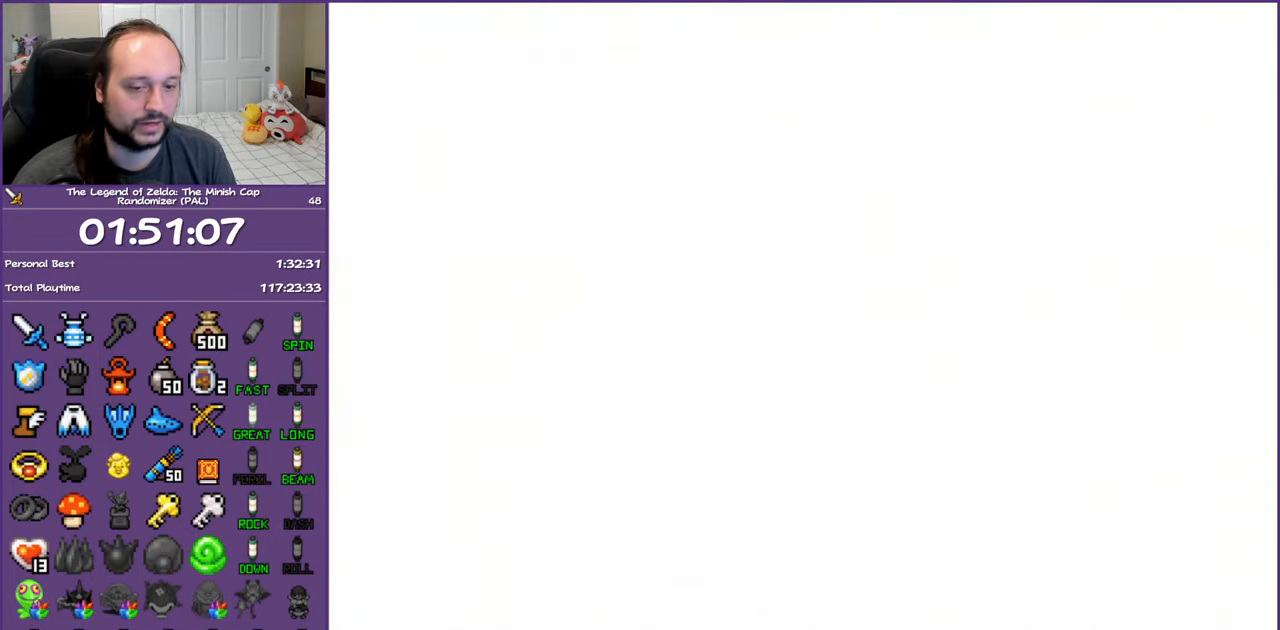
{"buttons": ["DPAD_DOWN", "DPAD_LEFT"], "events": [[250, "DPAD_DOWN", "down"], [267, "DPAD_LEFT", "down"]]}
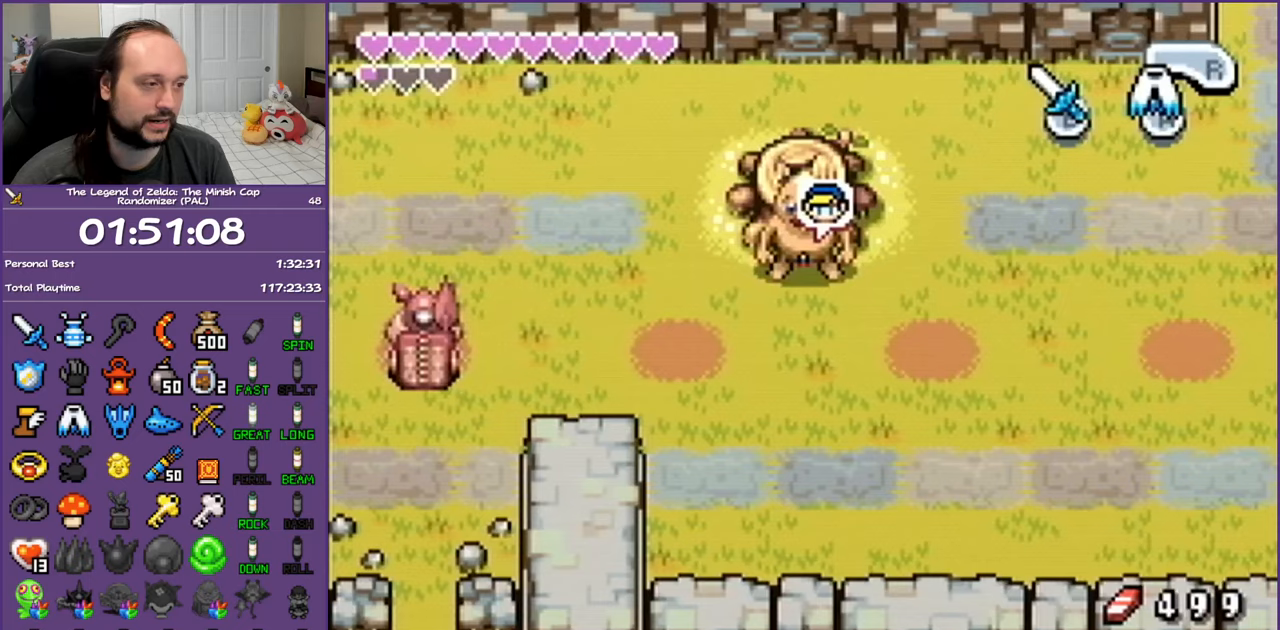
{"buttons": ["DPAD_DOWN", "DPAD_LEFT"], "events": []}
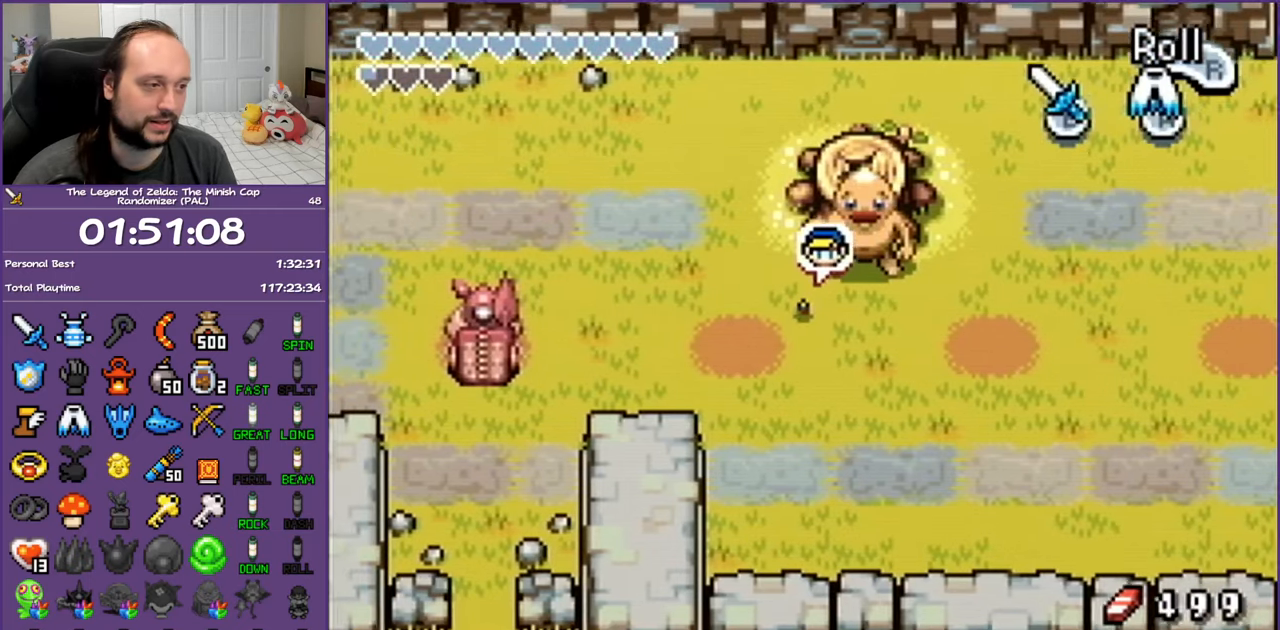
{"buttons": ["DPAD_DOWN", "DPAD_LEFT"], "events": []}
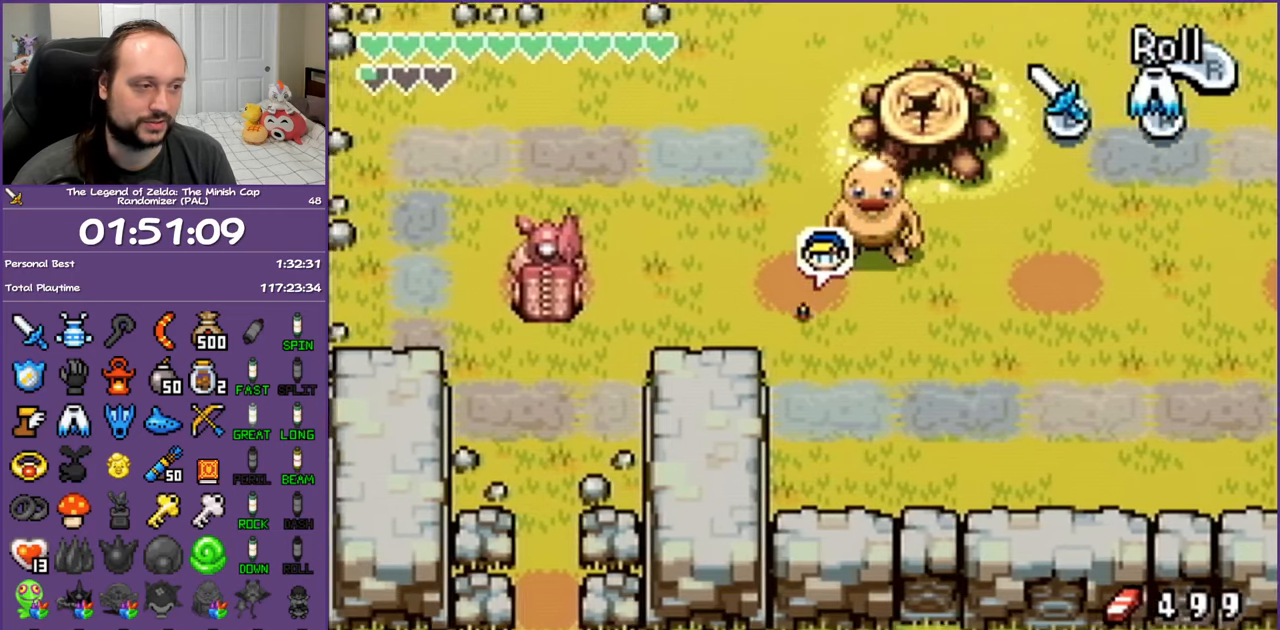
{"buttons": ["DPAD_LEFT"], "events": [[67, "R1", "down"], [83, "DPAD_DOWN", "up"], [250, "R1", "up"]]}
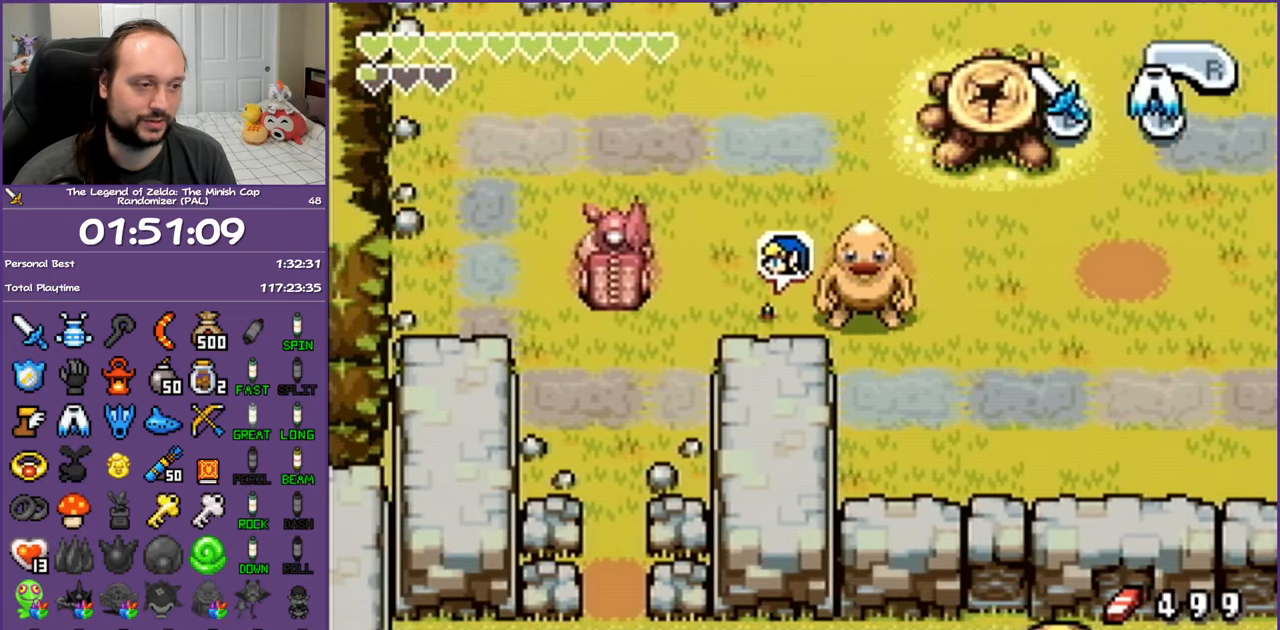
{"buttons": ["DPAD_LEFT"], "events": []}
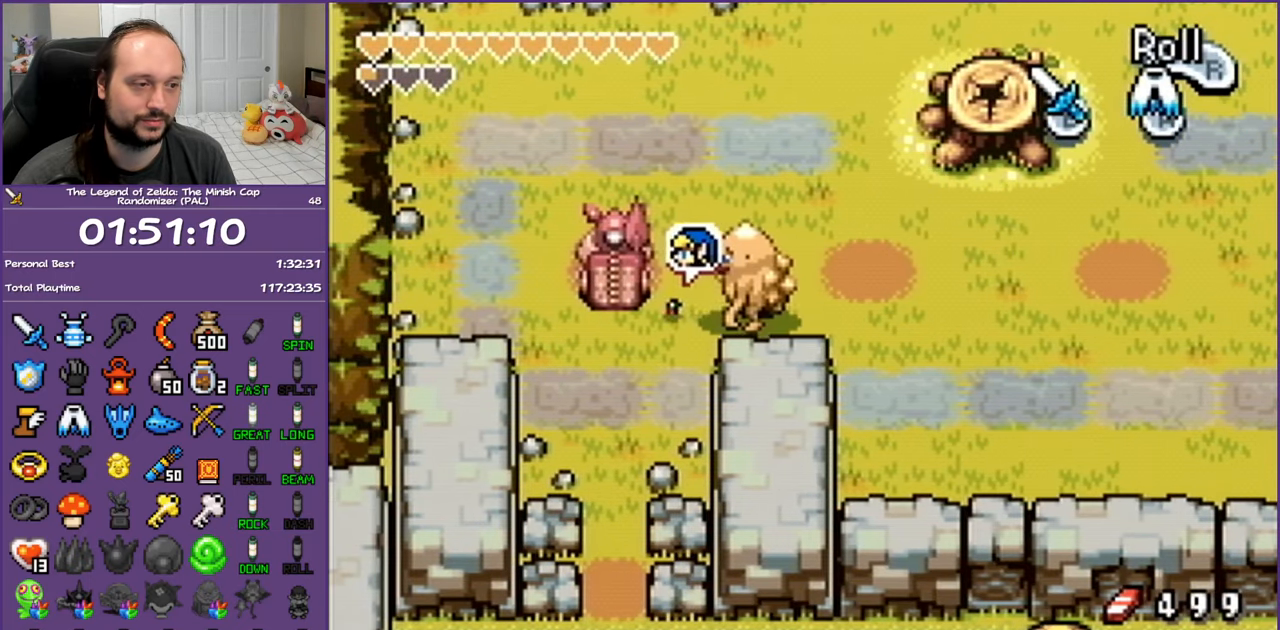
{"buttons": ["DPAD_UP"], "events": [[300, "DPAD_UP", "down"], [383, "DPAD_LEFT", "up"]]}
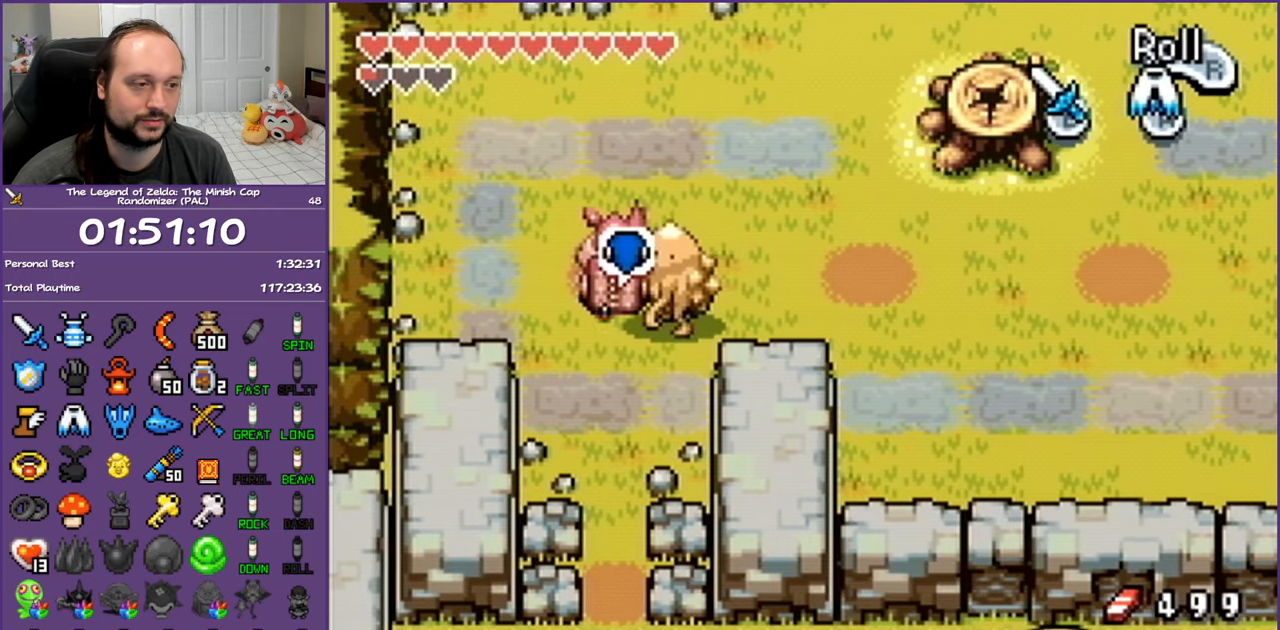
{"buttons": ["DPAD_UP"], "events": [[33, "DPAD_RIGHT", "down"], [150, "DPAD_RIGHT", "up"]]}
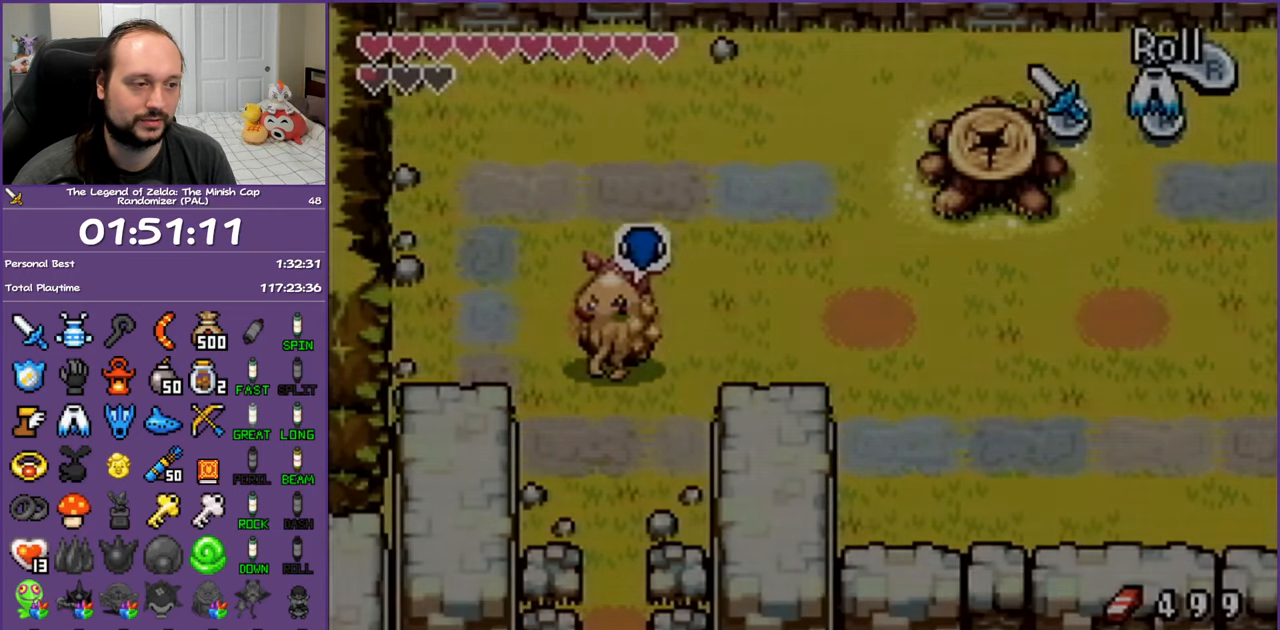
{"buttons": ["DPAD_UP"], "events": []}
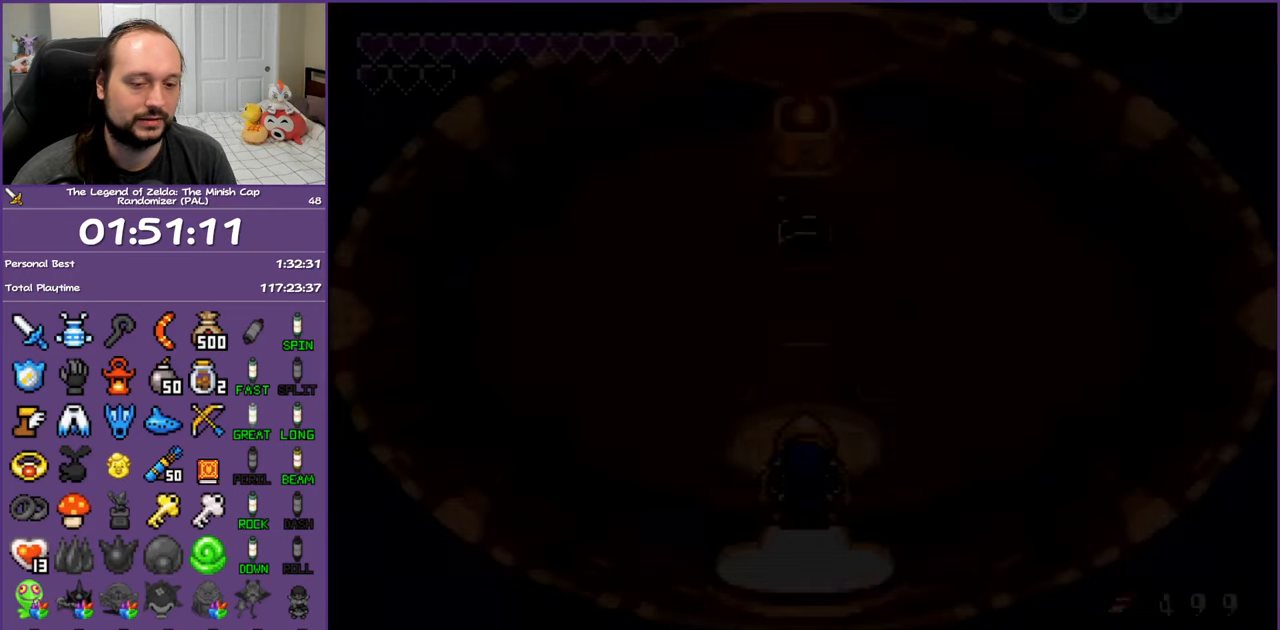
{"buttons": ["DPAD_UP"], "events": []}
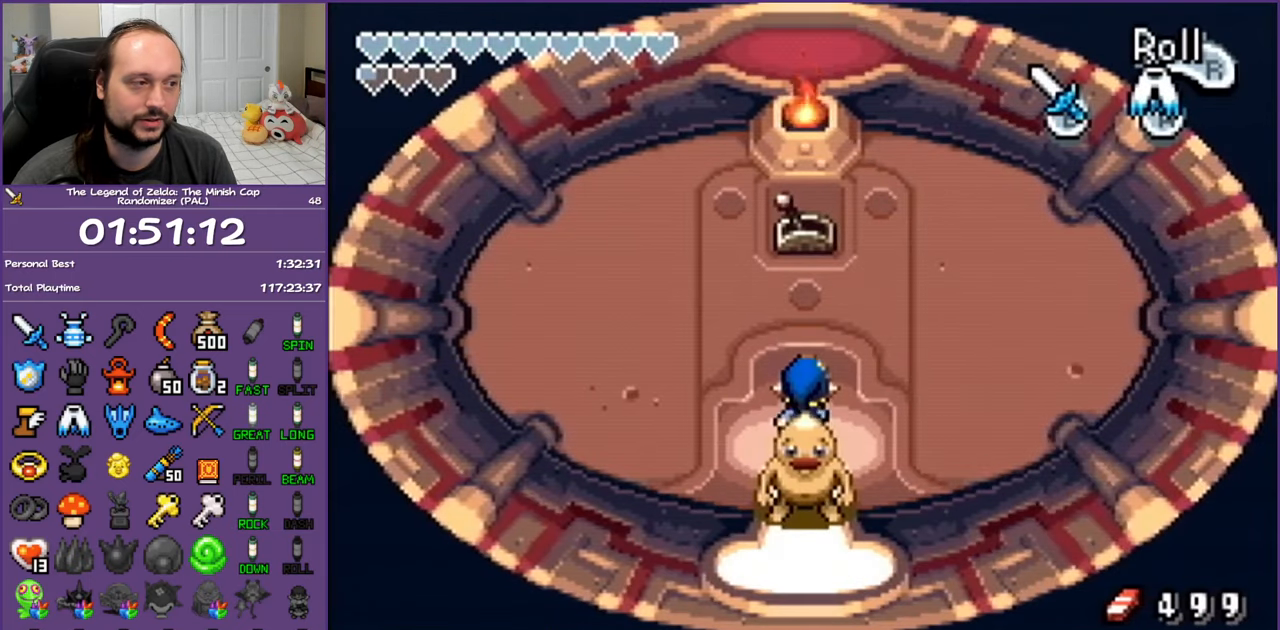
{"buttons": ["DPAD_DOWN"], "events": [[283, "B", "down"], [350, "DPAD_UP", "up"], [417, "DPAD_DOWN", "down"], [433, "B", "up"]]}